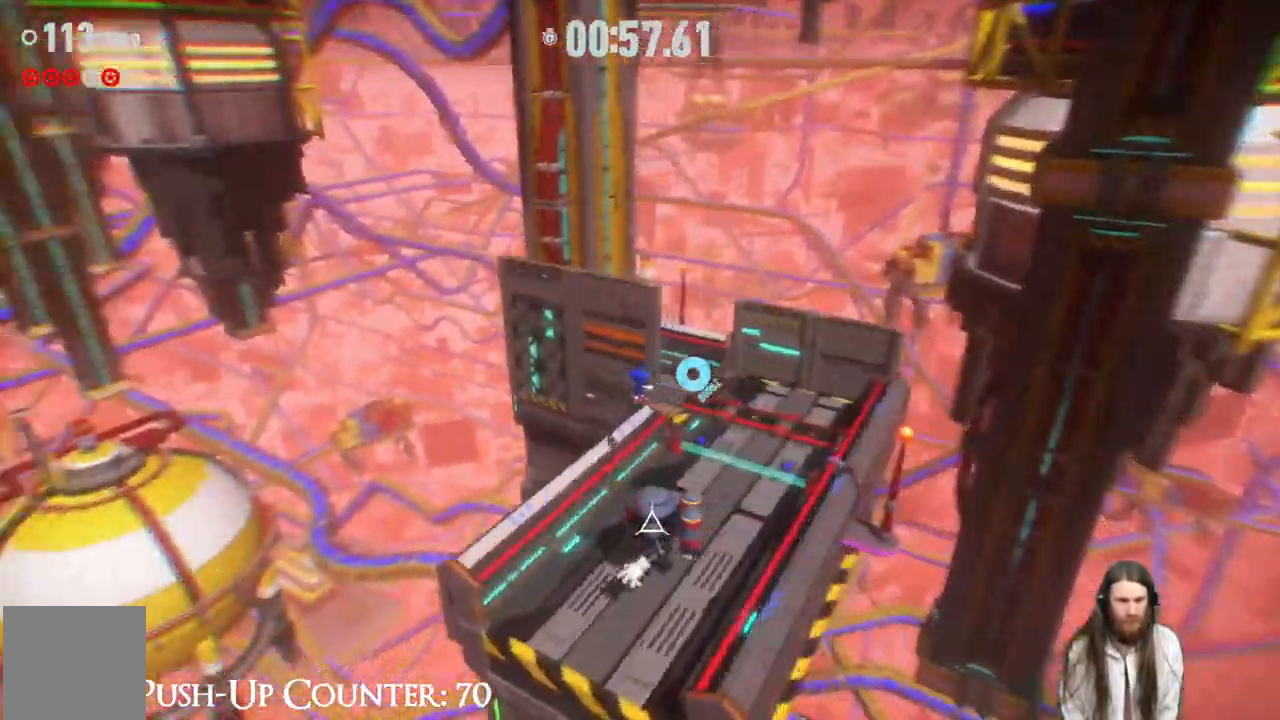
Gameplay with a controller (Xbox layout); each line is a JSON object with the inputs held at the frame after it. "events" lists button and stick changes between this image and that frame as [ms after this image, input, new state], when the widget could be followed in between. Not read: L3 R3.
{"buttons": [], "left_stick": "up", "right_stick": "center", "events": [[33, "left_stick", "up-right"], [133, "R2", "up"], [217, "R2", "down"], [317, "R2", "up"], [450, "left_stick", "up"]]}
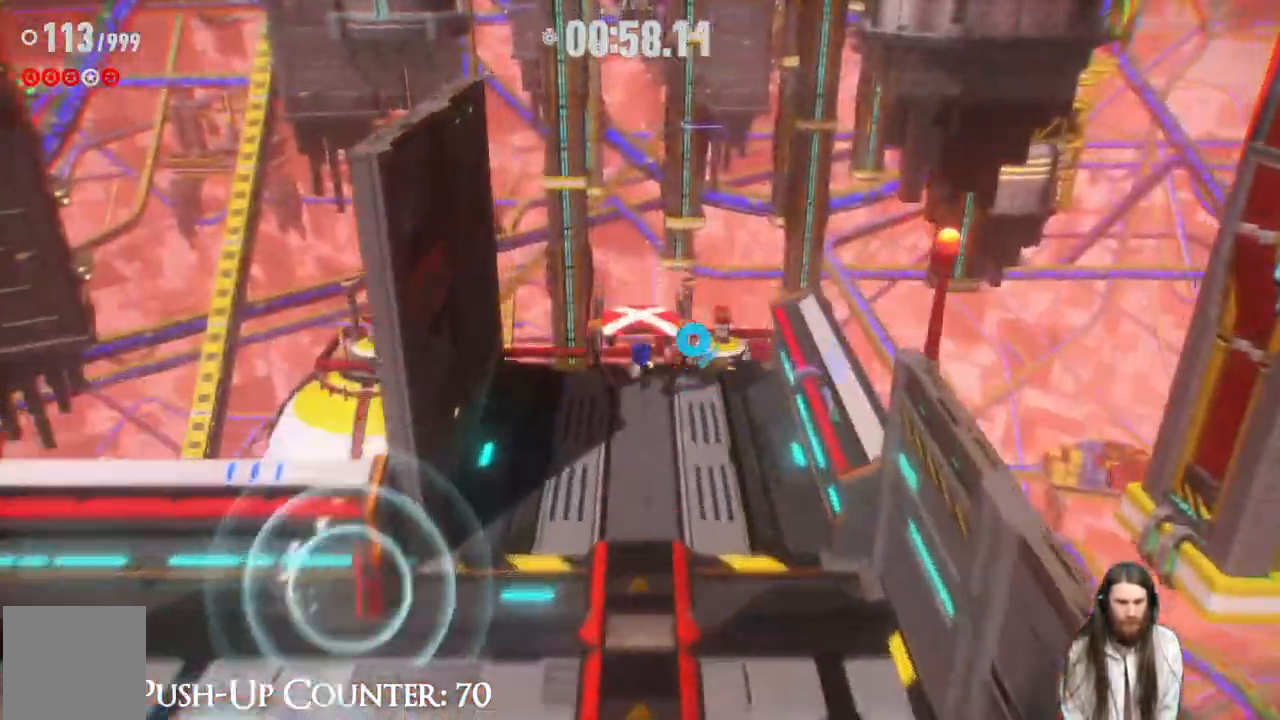
{"buttons": [], "left_stick": "up", "right_stick": "center"}
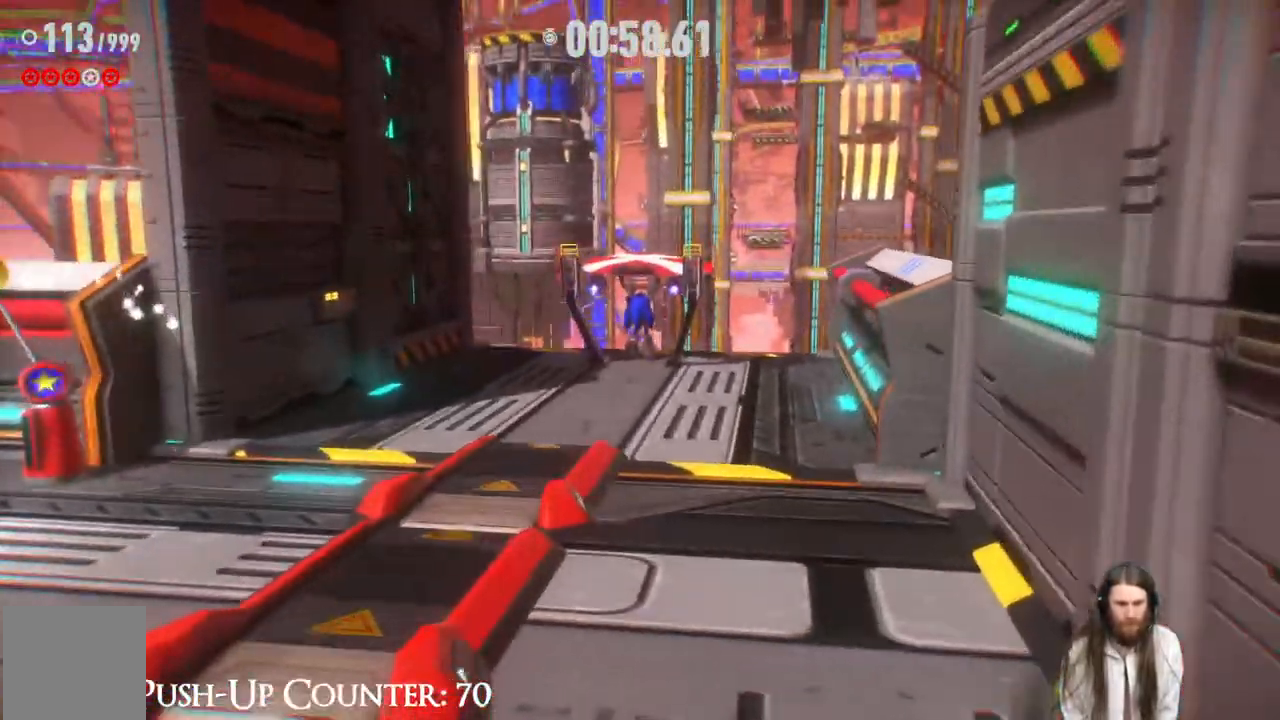
{"buttons": [], "left_stick": "up", "right_stick": "center", "events": []}
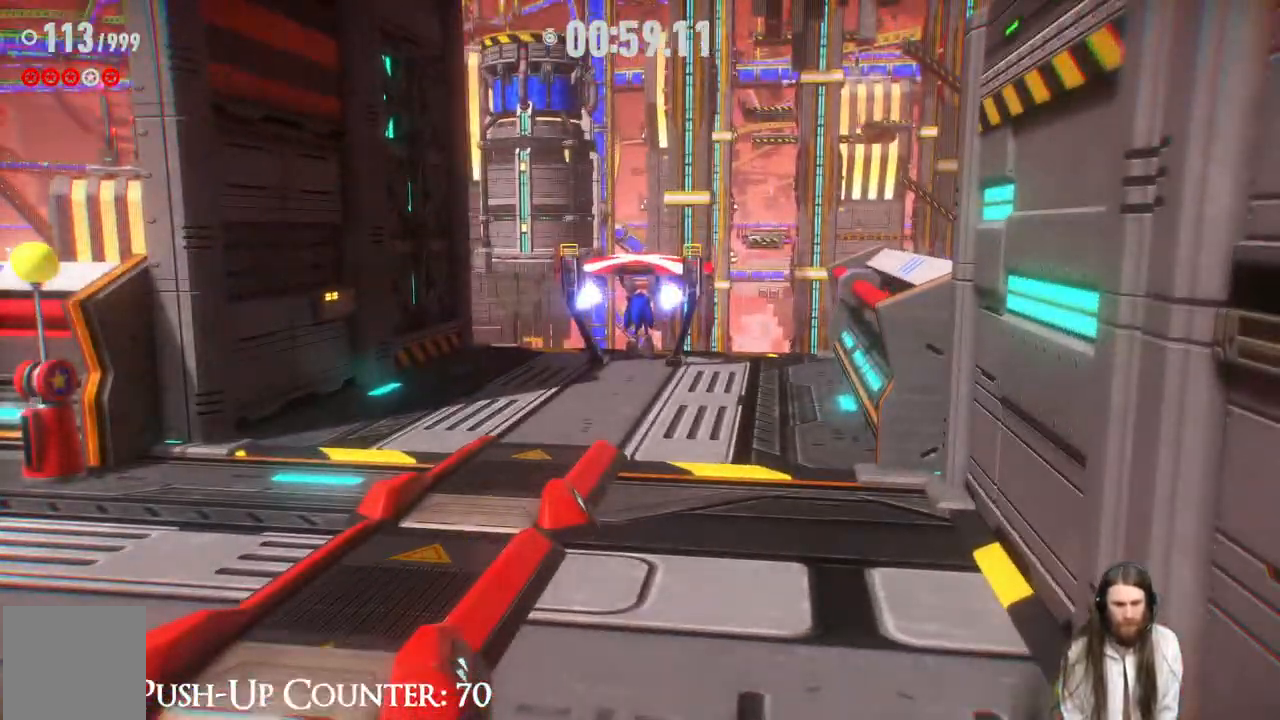
{"buttons": [], "left_stick": "up", "right_stick": "center", "events": []}
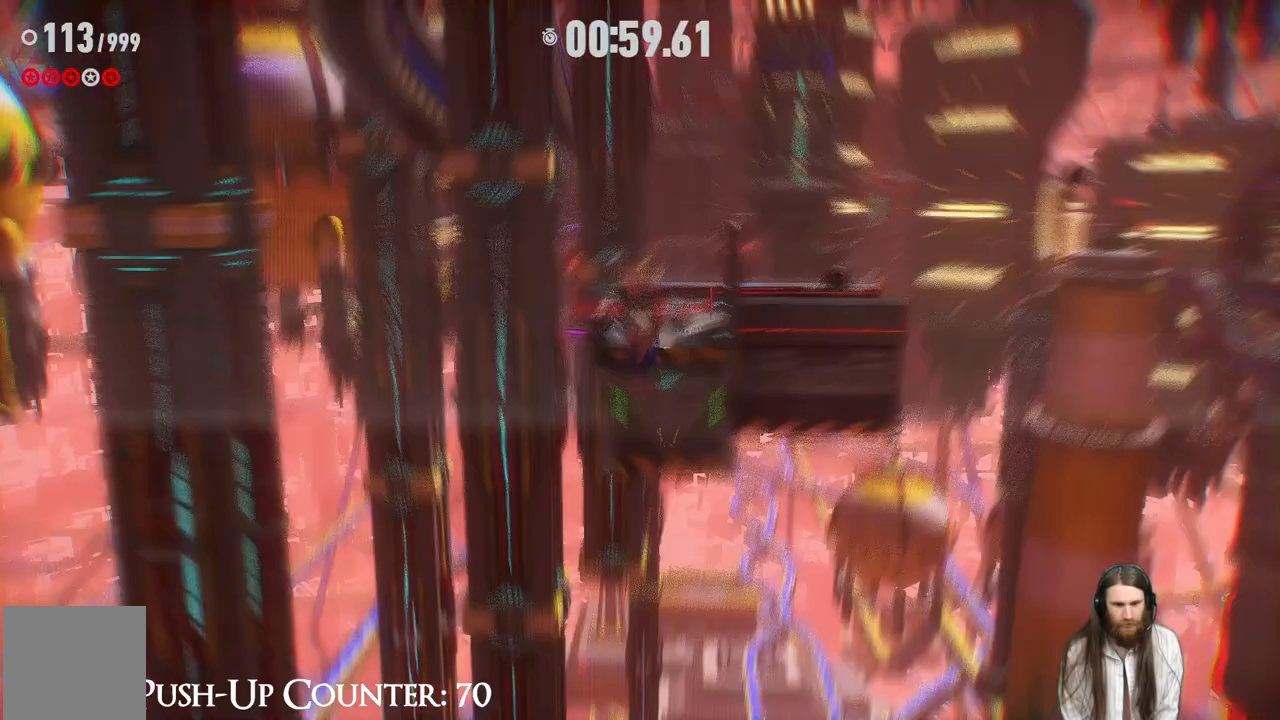
{"buttons": [], "left_stick": "up", "right_stick": "center", "events": []}
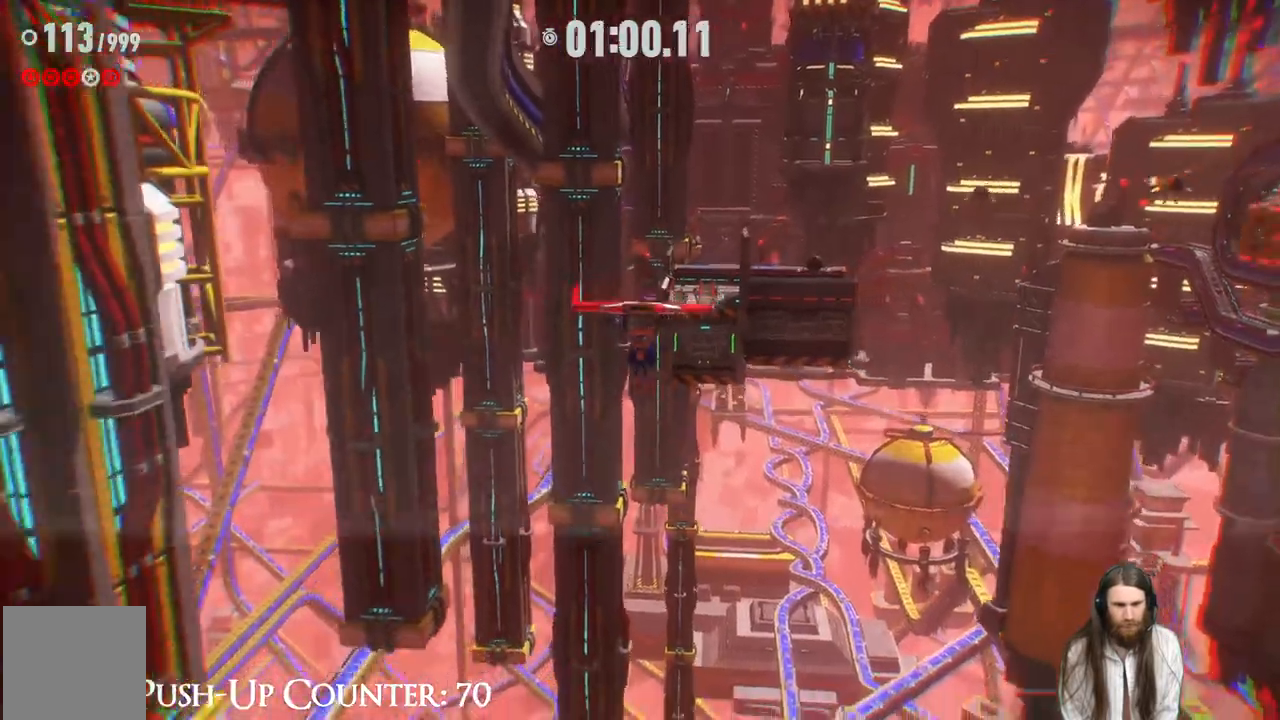
{"buttons": [], "left_stick": "up", "right_stick": "center", "events": []}
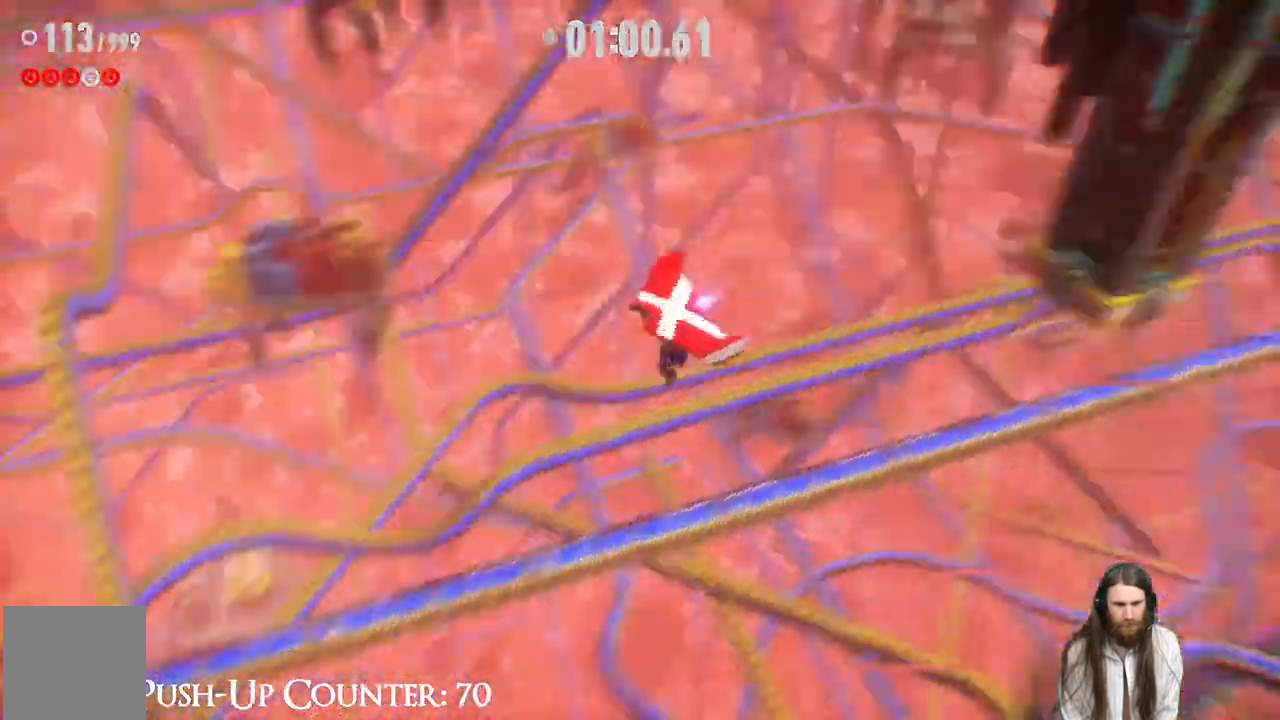
{"buttons": [], "left_stick": "up", "right_stick": "center", "events": []}
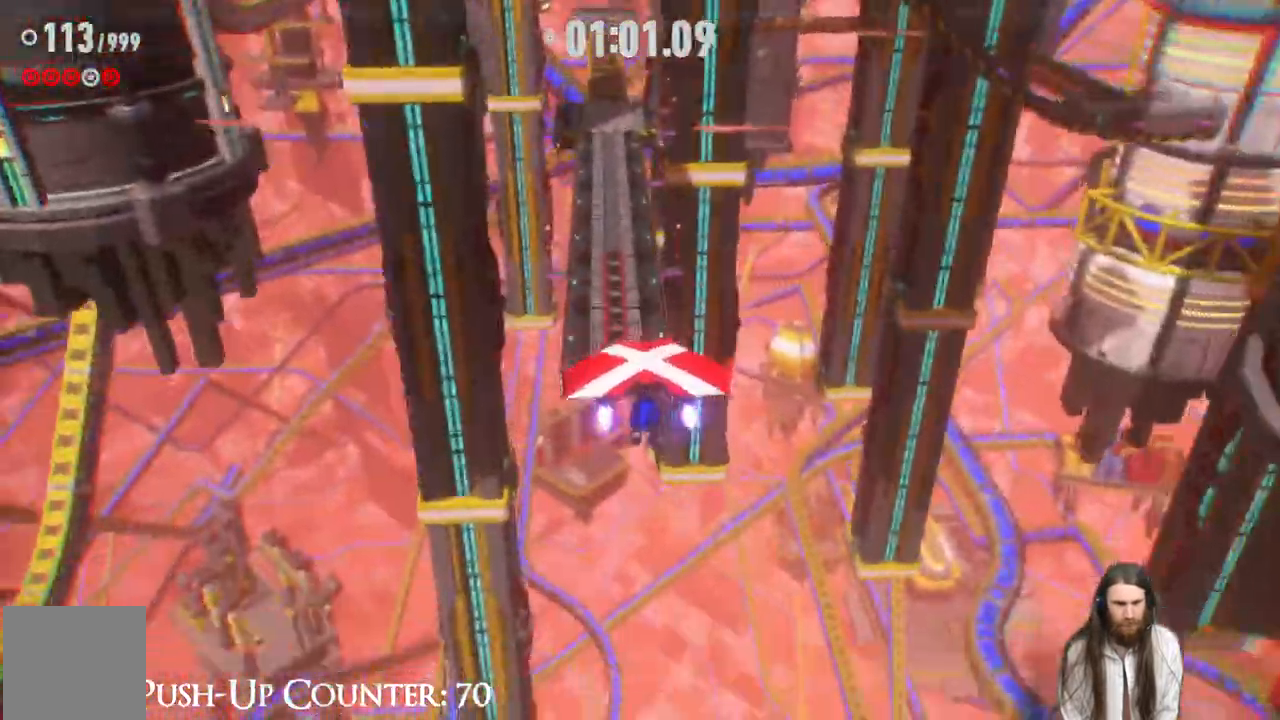
{"buttons": [], "left_stick": "up", "right_stick": "center", "events": []}
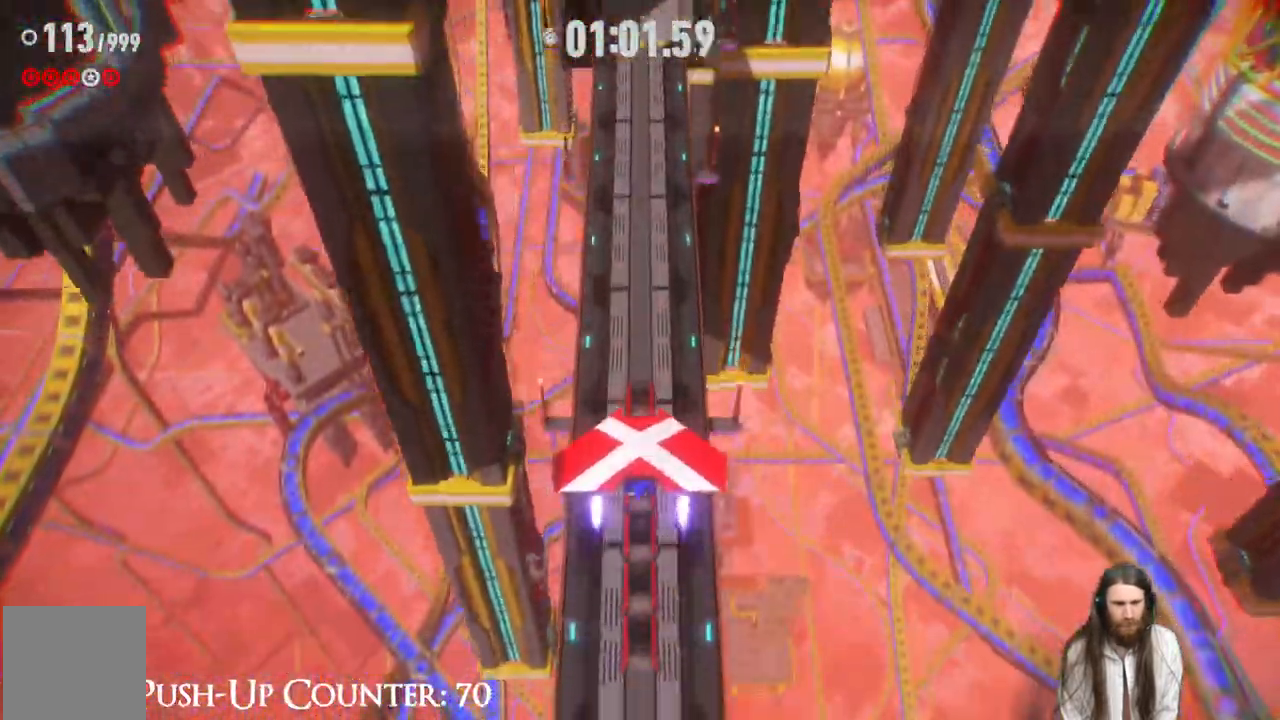
{"buttons": [], "left_stick": "up", "right_stick": "center", "events": []}
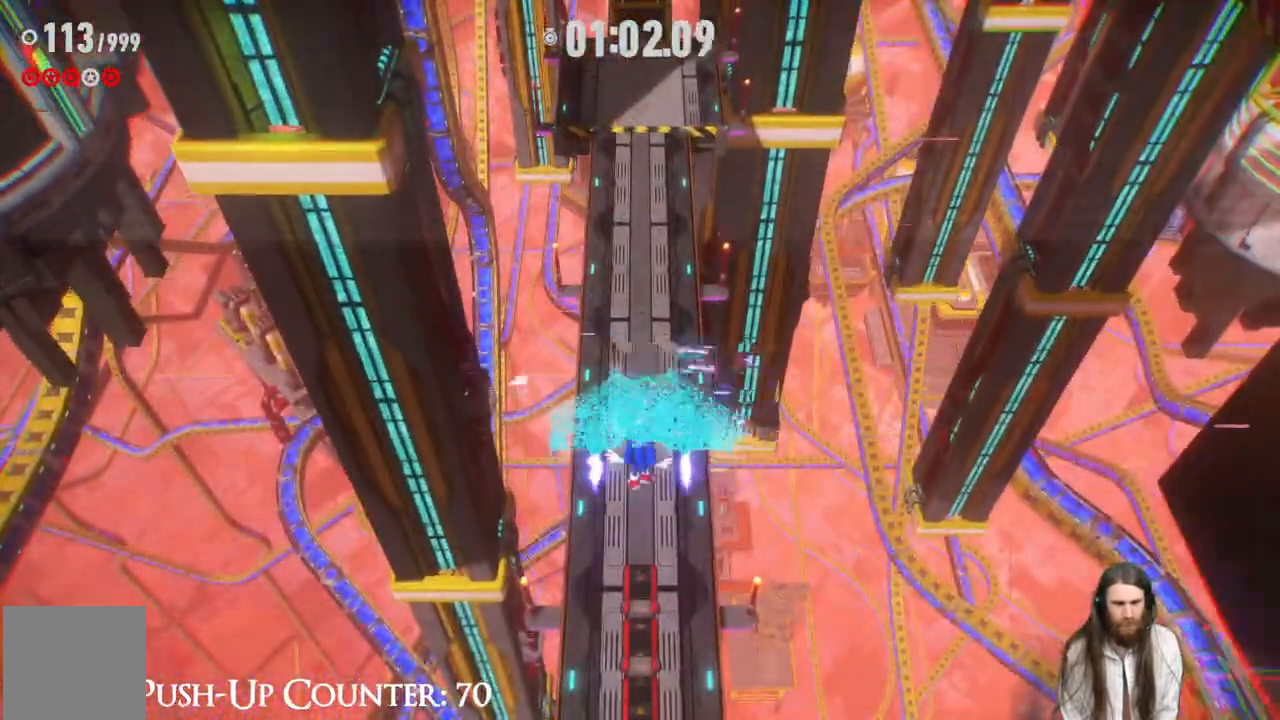
{"buttons": [], "left_stick": "up", "right_stick": "center", "events": []}
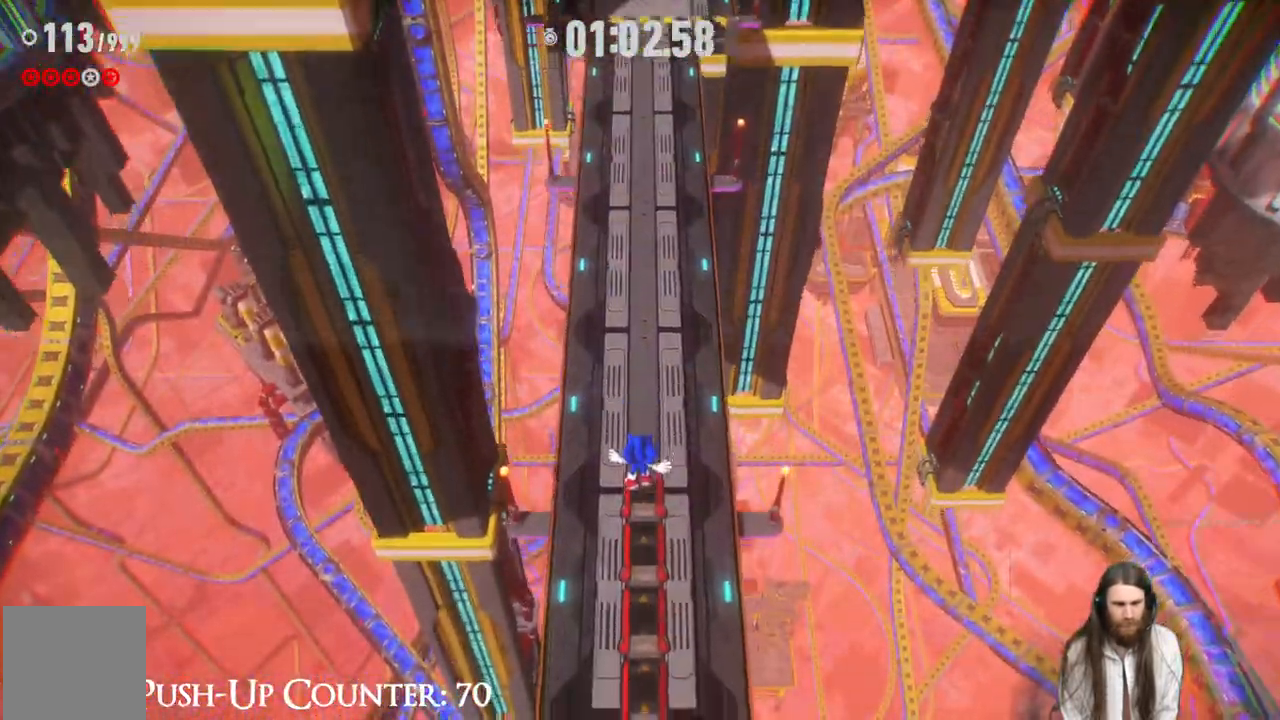
{"buttons": [], "left_stick": "up", "right_stick": "center", "events": []}
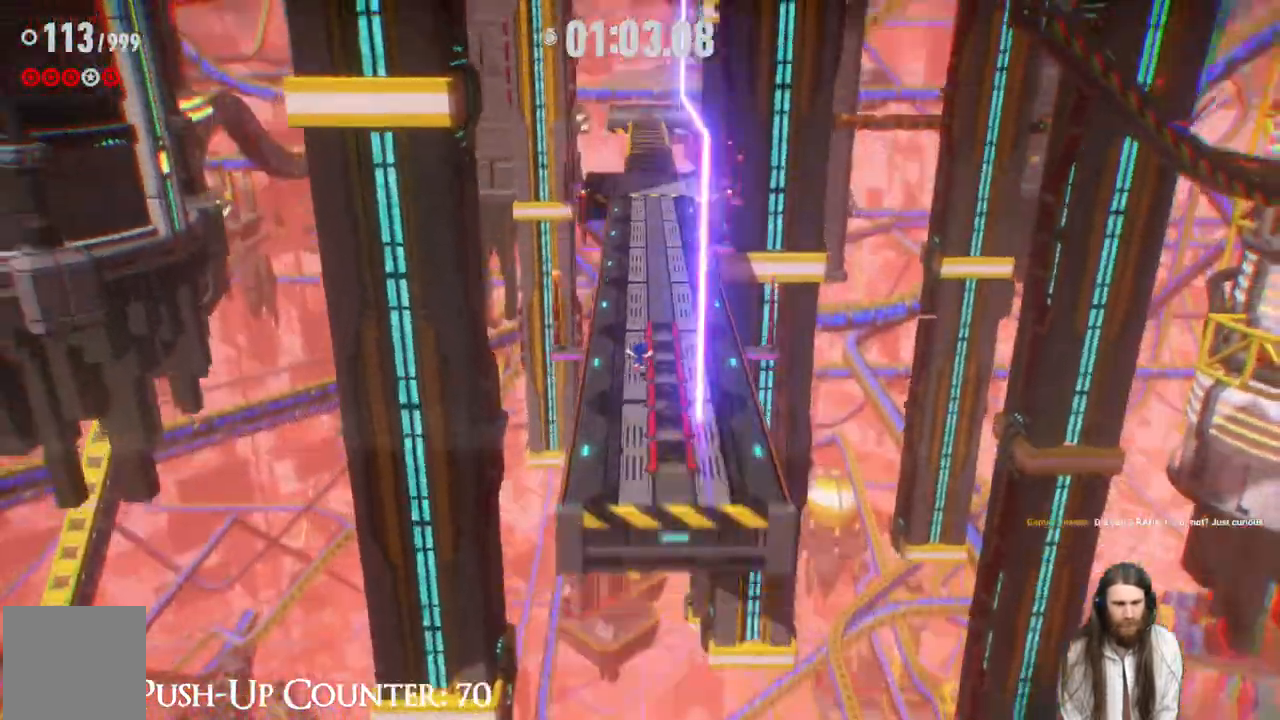
{"buttons": [], "left_stick": "up", "right_stick": "center", "events": []}
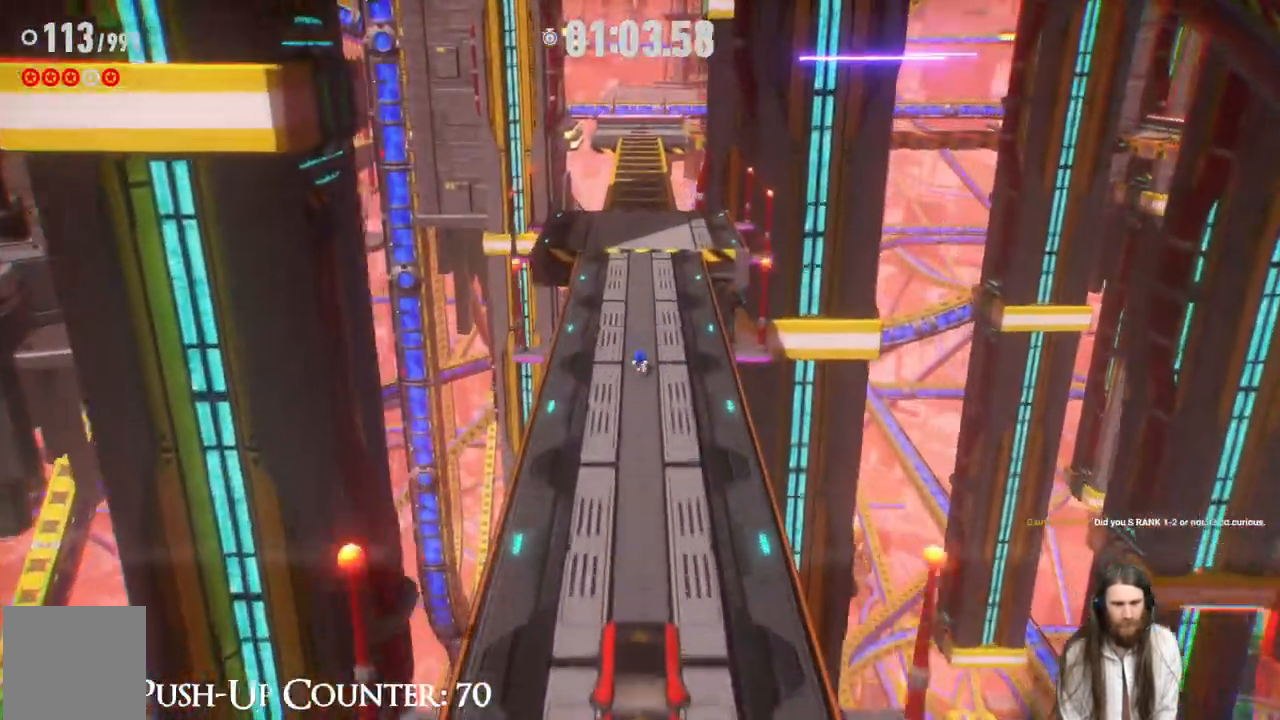
{"buttons": ["R2"], "left_stick": "up", "right_stick": "center", "events": [[500, "R2", "down"]]}
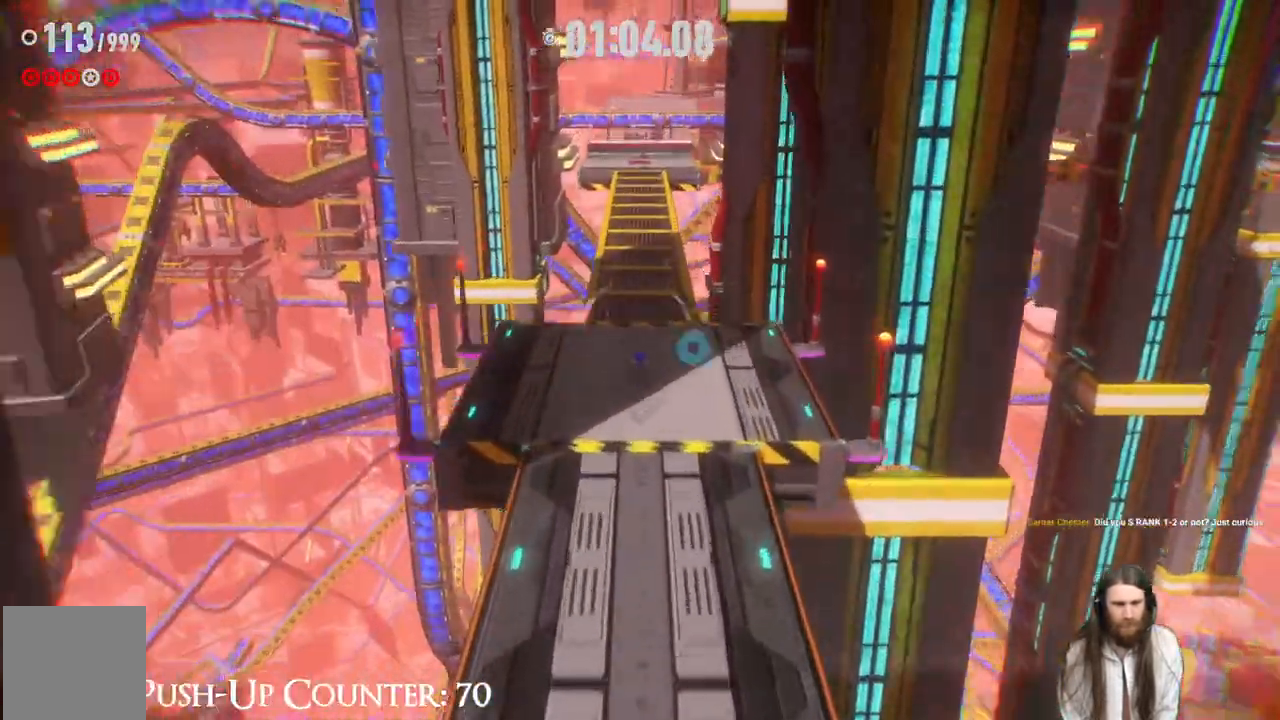
{"buttons": ["R2"], "left_stick": "up", "right_stick": "center", "events": []}
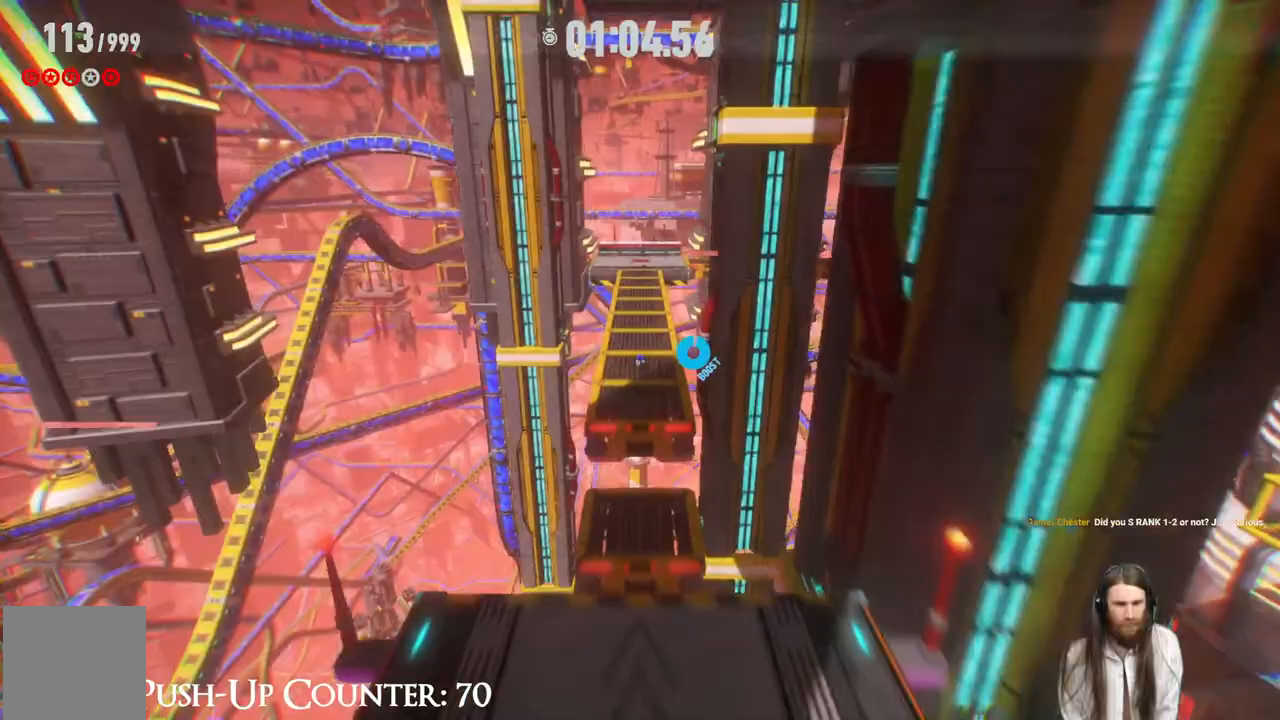
{"buttons": ["R2"], "left_stick": "up", "right_stick": "center", "events": []}
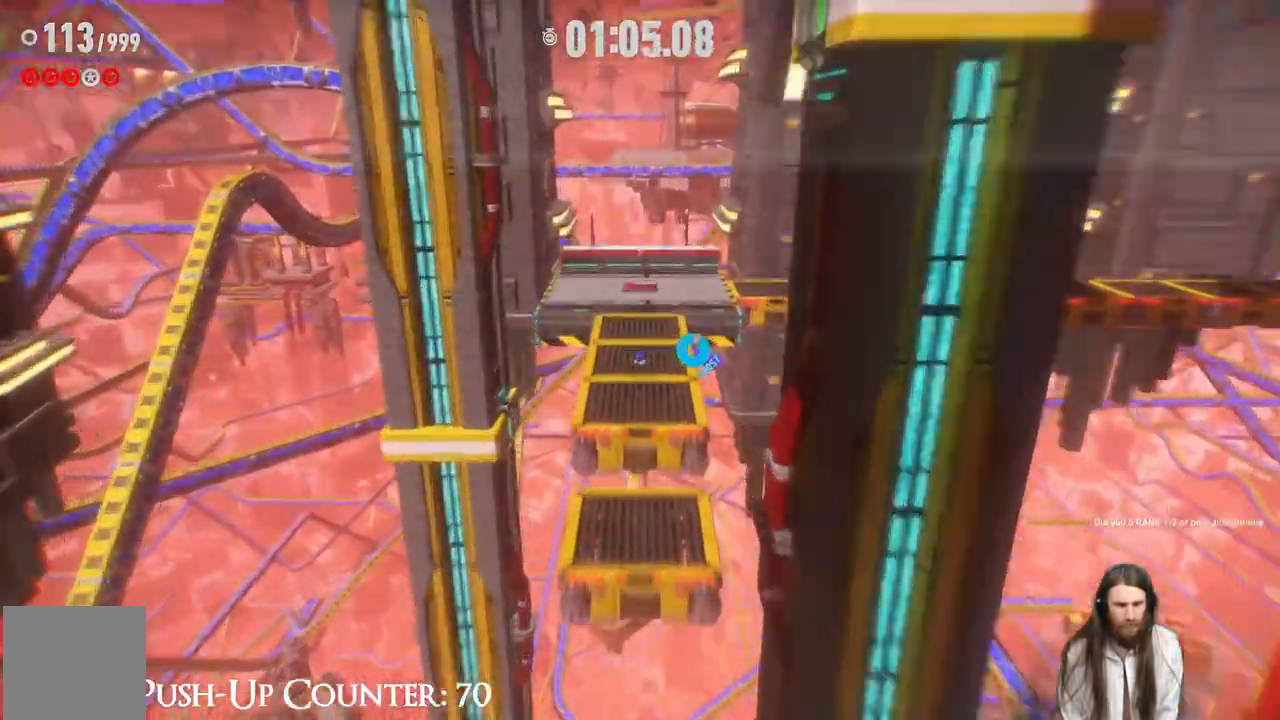
{"buttons": [], "left_stick": "up", "right_stick": "center", "events": [[317, "L2", "down"], [333, "L2", "up"], [500, "R2", "up"]]}
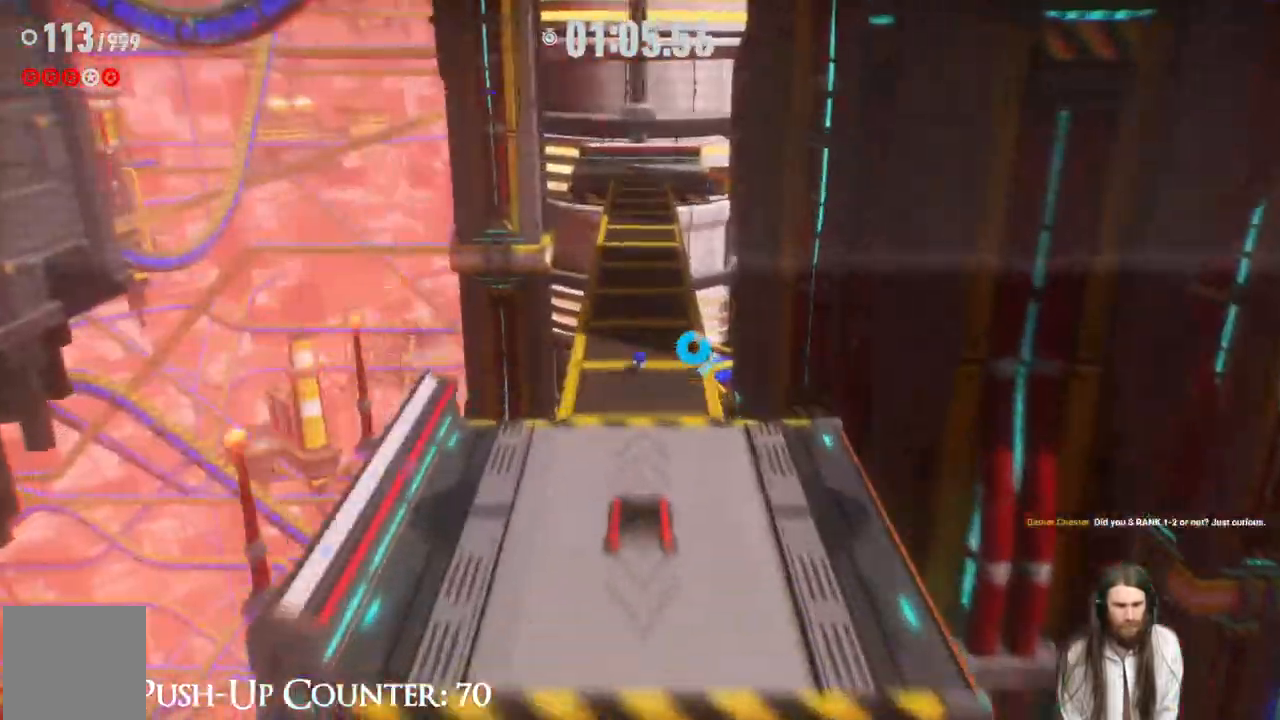
{"buttons": ["R2"], "left_stick": "up", "right_stick": "center", "events": [[300, "R2", "down"]]}
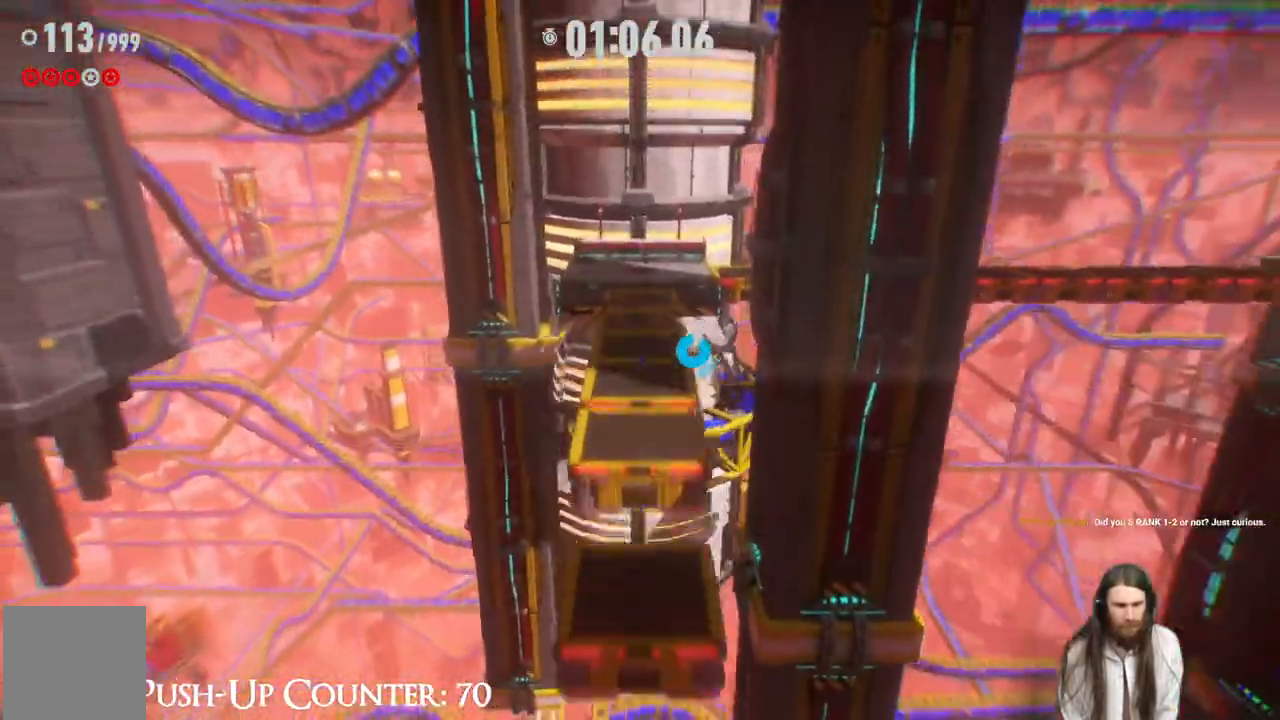
{"buttons": ["R2"], "left_stick": "up", "right_stick": "center", "events": []}
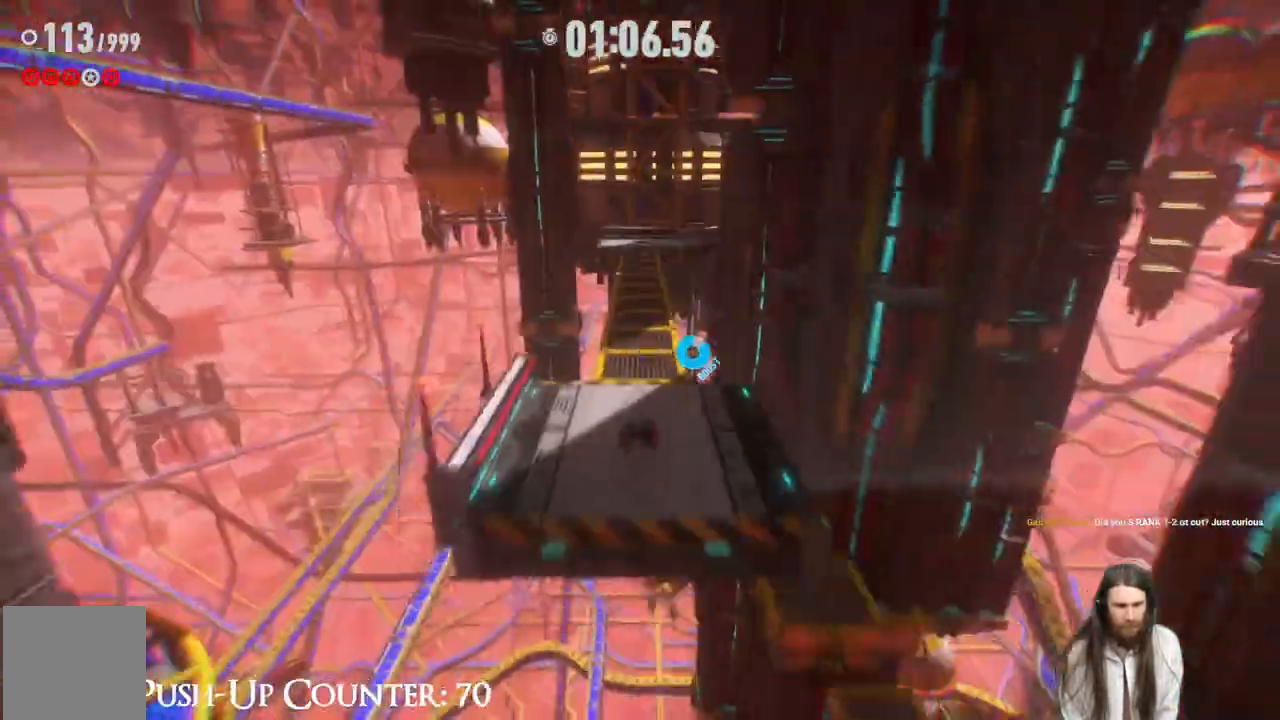
{"buttons": [], "left_stick": "up", "right_stick": "center", "events": [[17, "R2", "up"]]}
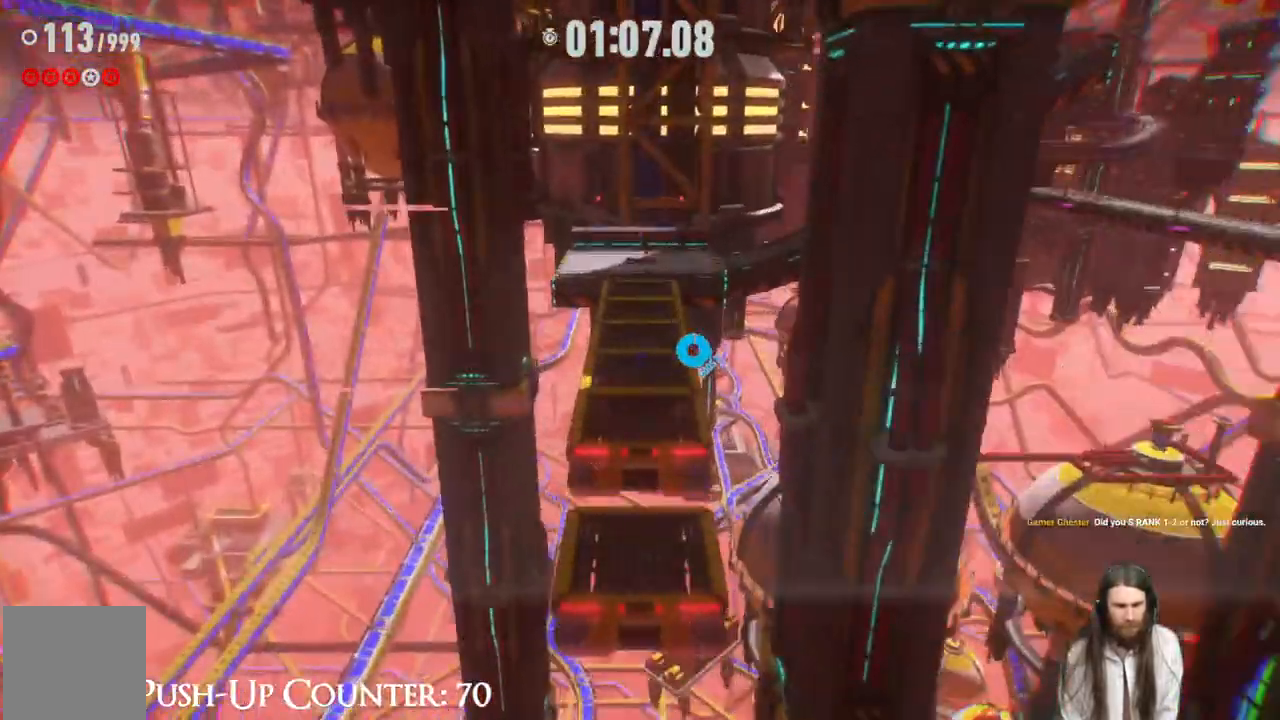
{"buttons": [], "left_stick": "up", "right_stick": "center", "events": [[100, "R2", "down"], [350, "R2", "up"]]}
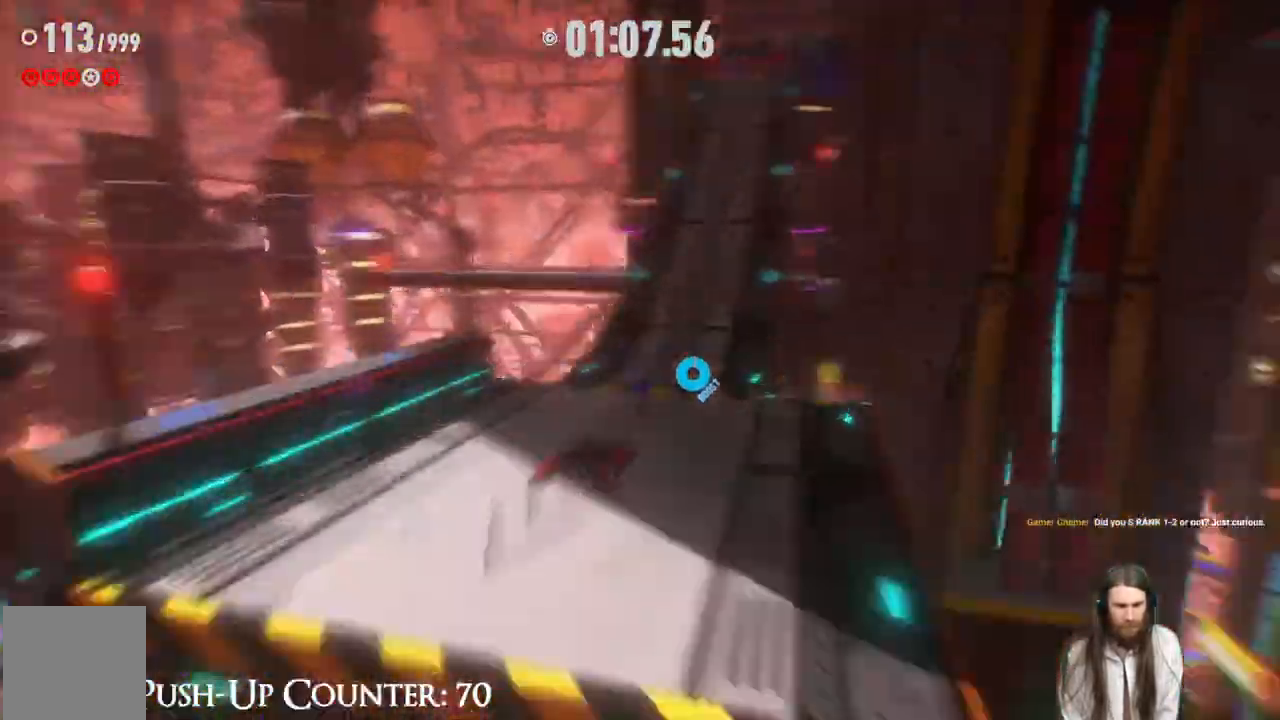
{"buttons": [], "left_stick": "up", "right_stick": "center", "events": [[150, "R2", "down"], [317, "R2", "up"]]}
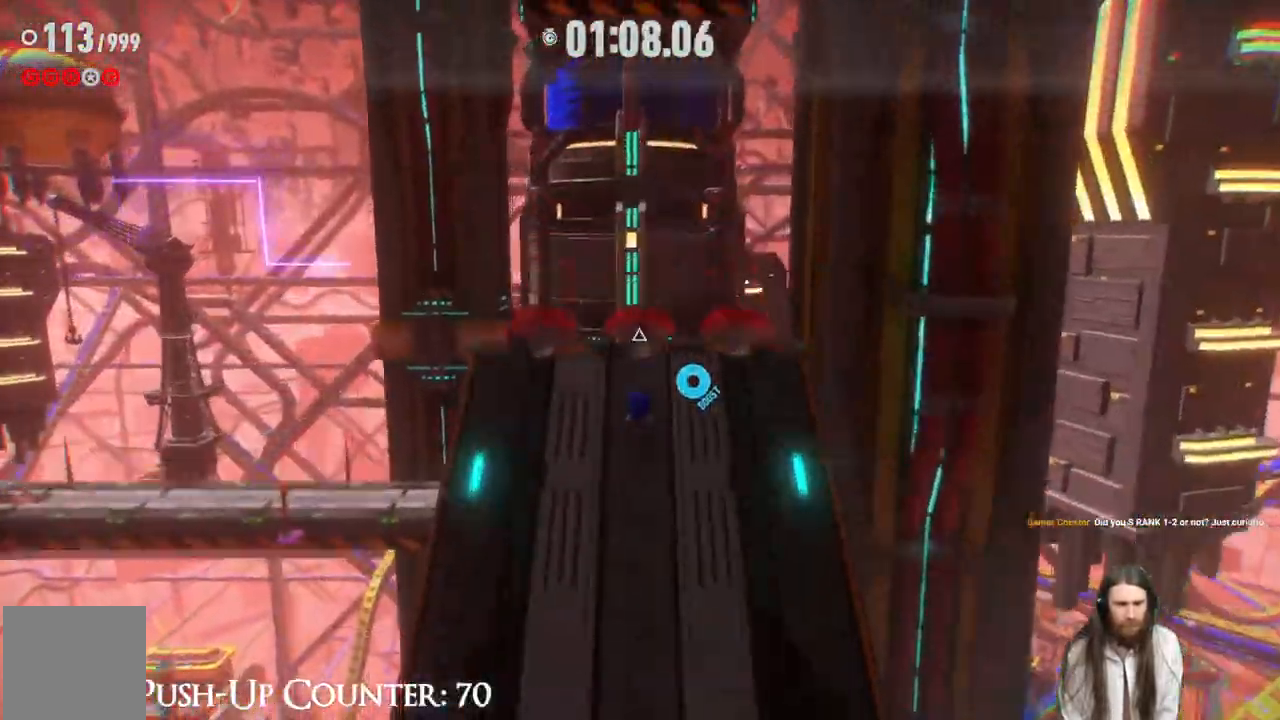
{"buttons": ["A"], "left_stick": "up", "right_stick": "center", "events": [[200, "A", "down"]]}
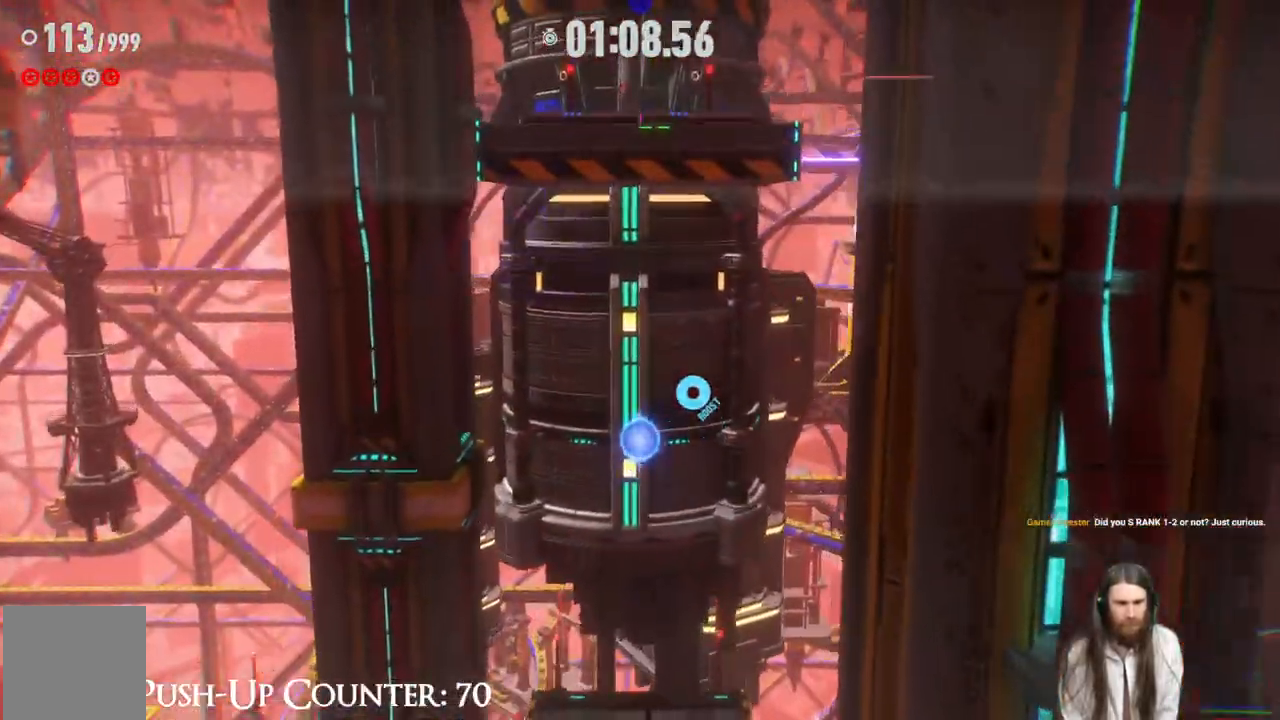
{"buttons": [], "left_stick": "up", "right_stick": "down", "events": [[117, "A", "up"], [383, "right_stick", "down"]]}
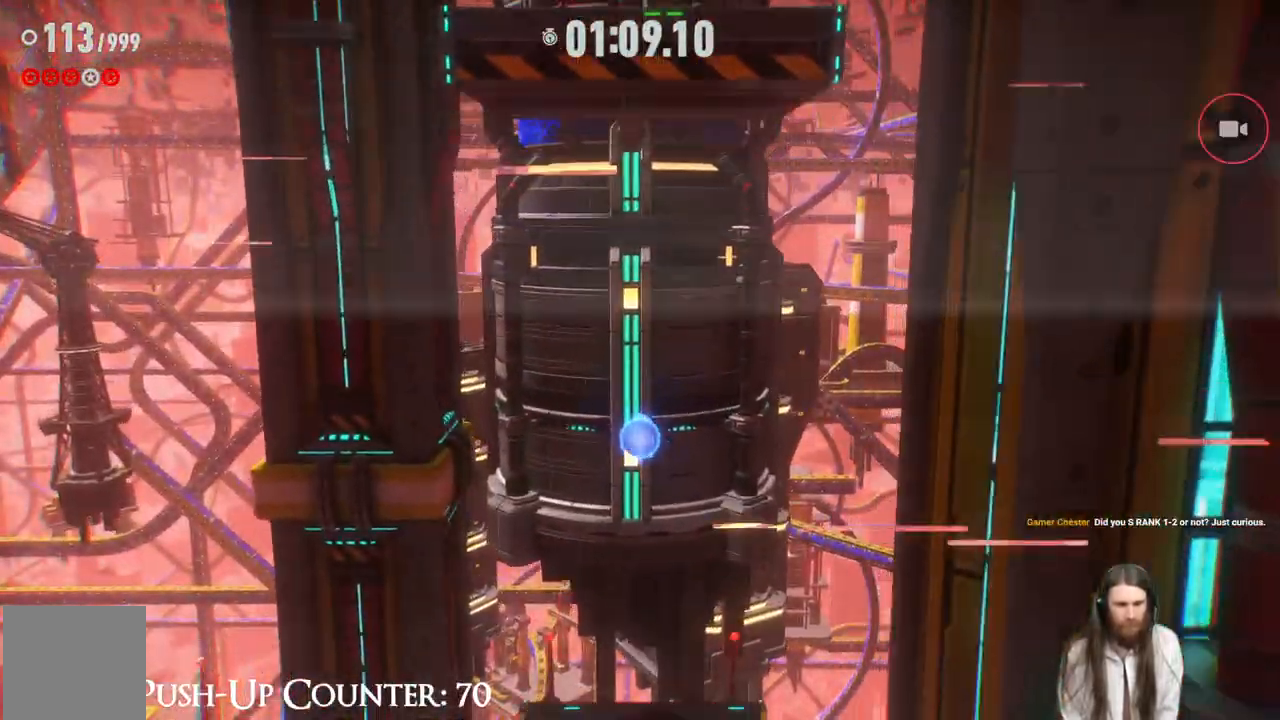
{"buttons": [], "left_stick": "up", "right_stick": "center", "events": [[267, "right_stick", "center"]]}
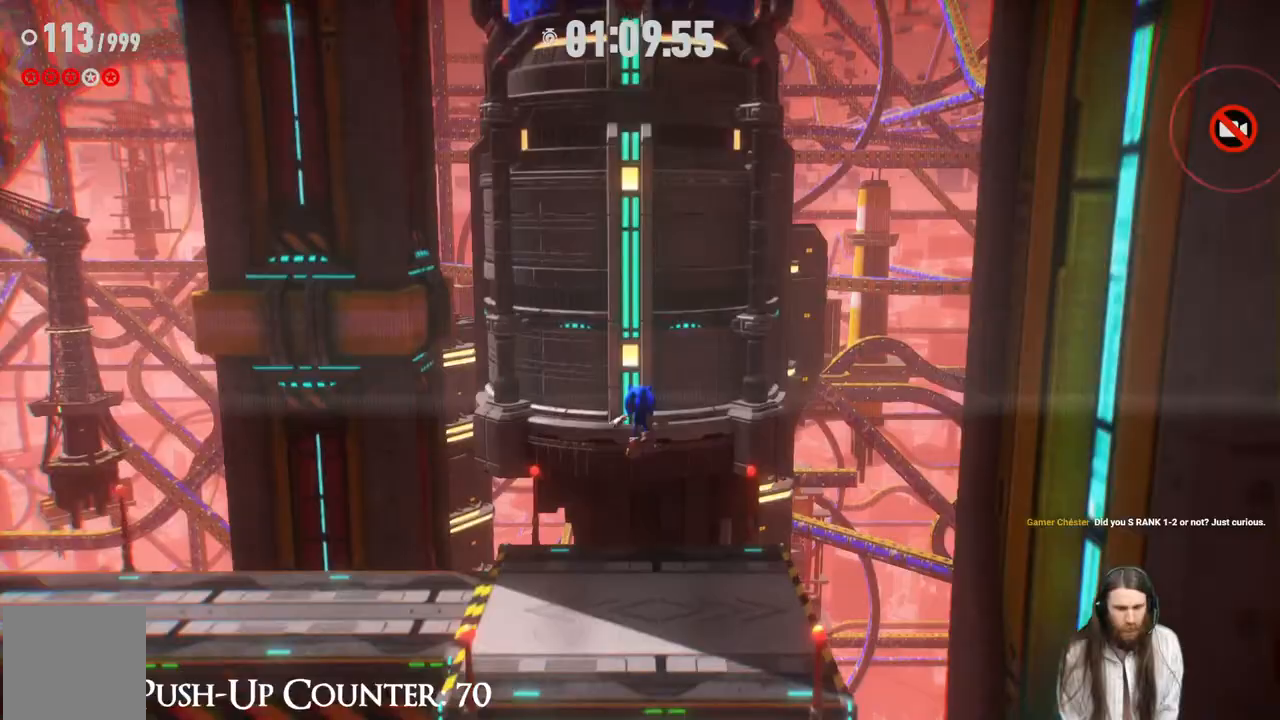
{"buttons": [], "left_stick": "up", "right_stick": "center", "events": []}
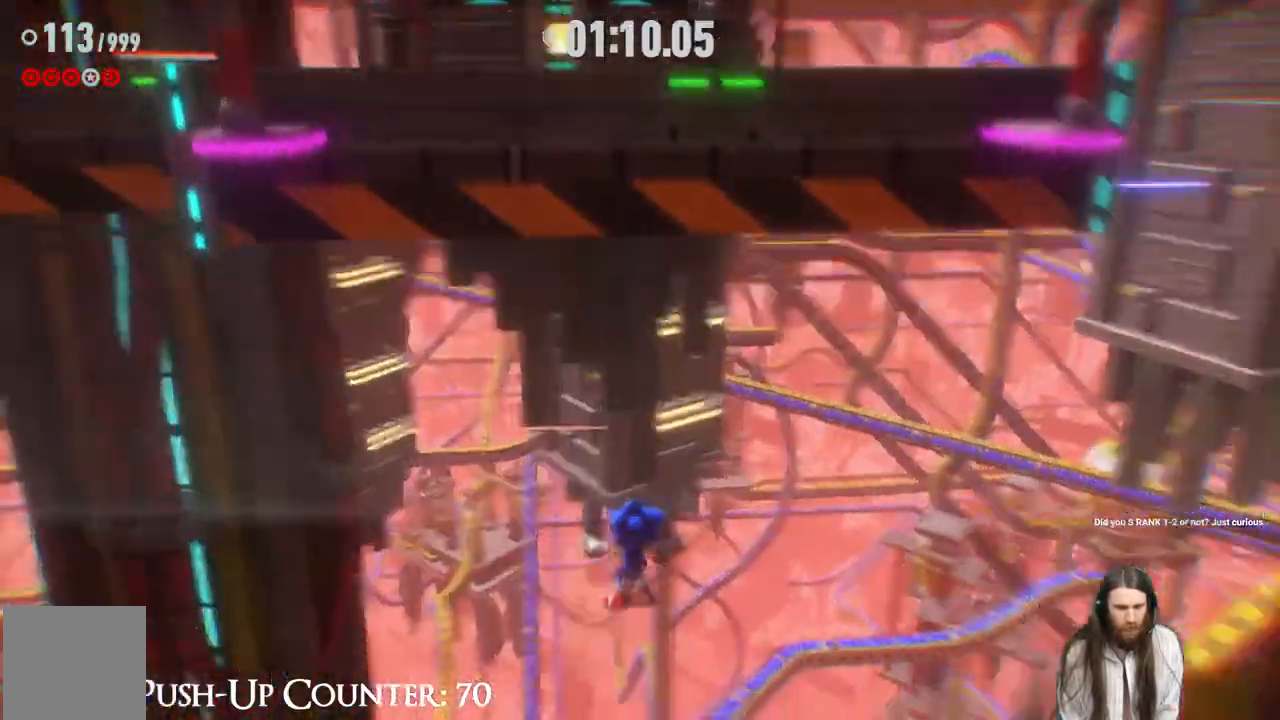
{"buttons": [], "left_stick": "up-left", "right_stick": "down-right", "events": [[183, "right_stick", "down"], [367, "left_stick", "up-left"], [383, "right_stick", "down-right"]]}
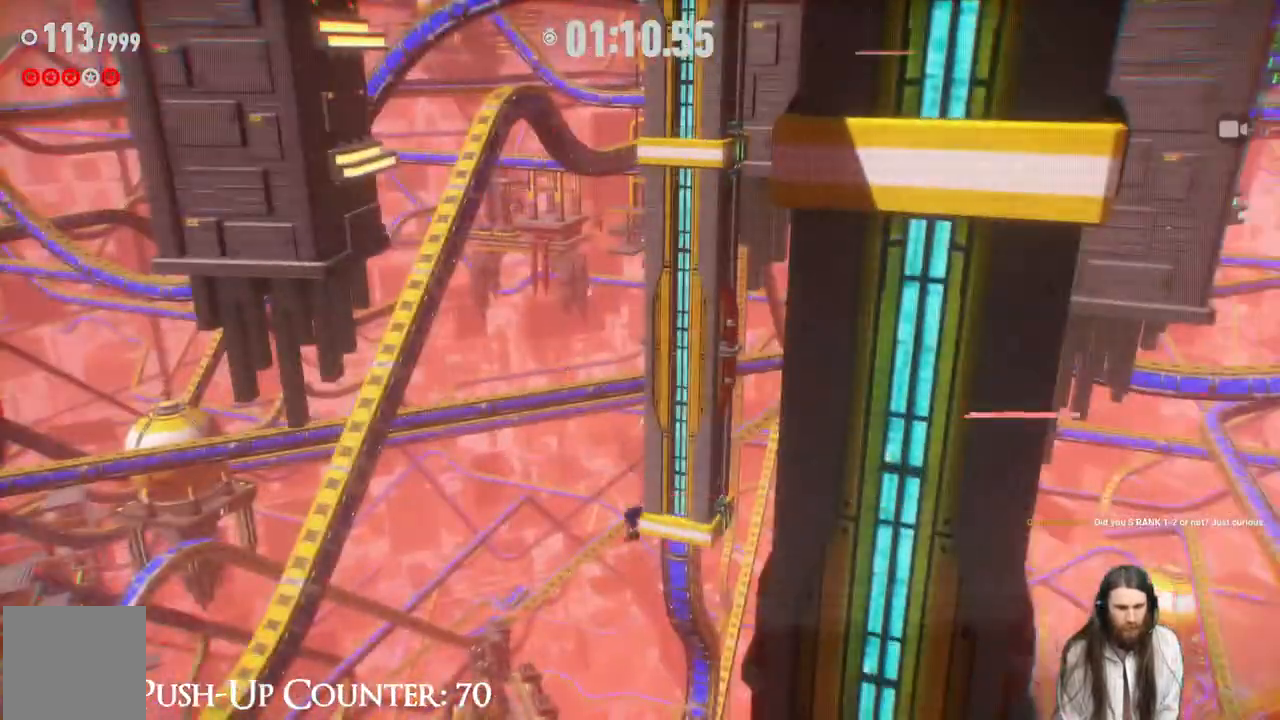
{"buttons": [], "left_stick": "center", "right_stick": "center", "events": [[17, "right_stick", "center"], [67, "left_stick", "left"], [400, "left_stick", "center"]]}
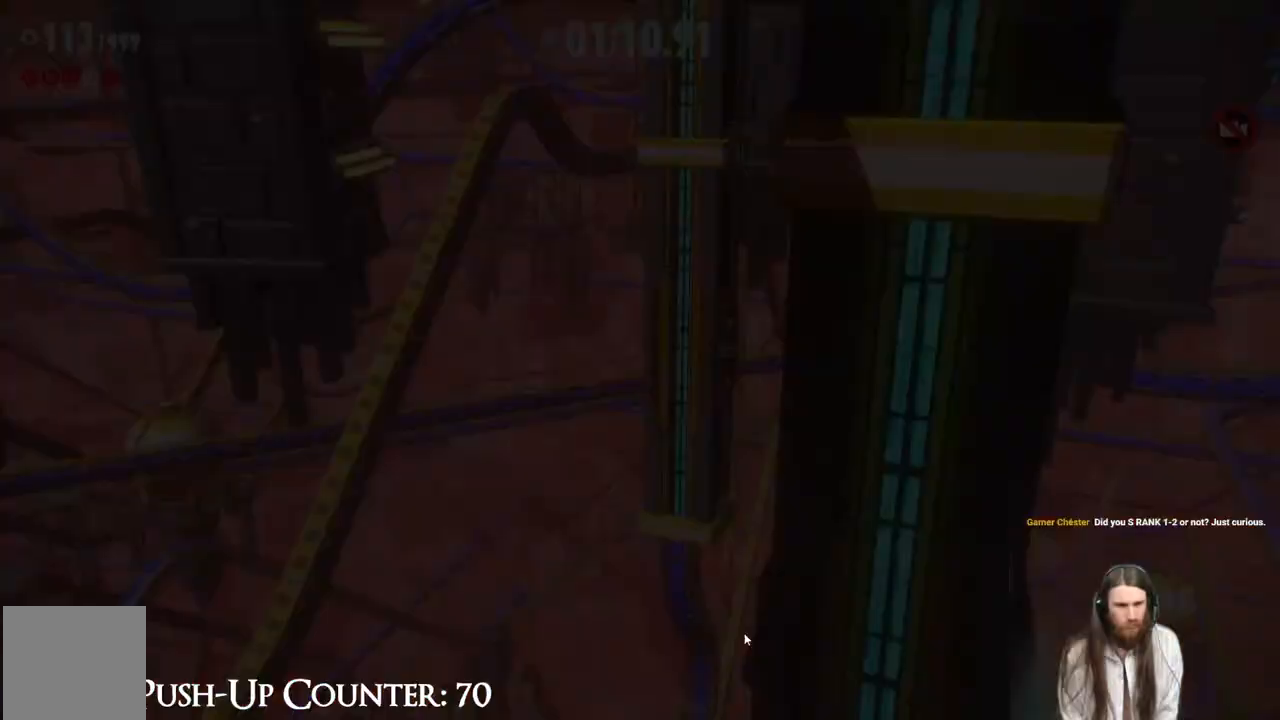
{"buttons": [], "left_stick": "center", "right_stick": "center", "events": []}
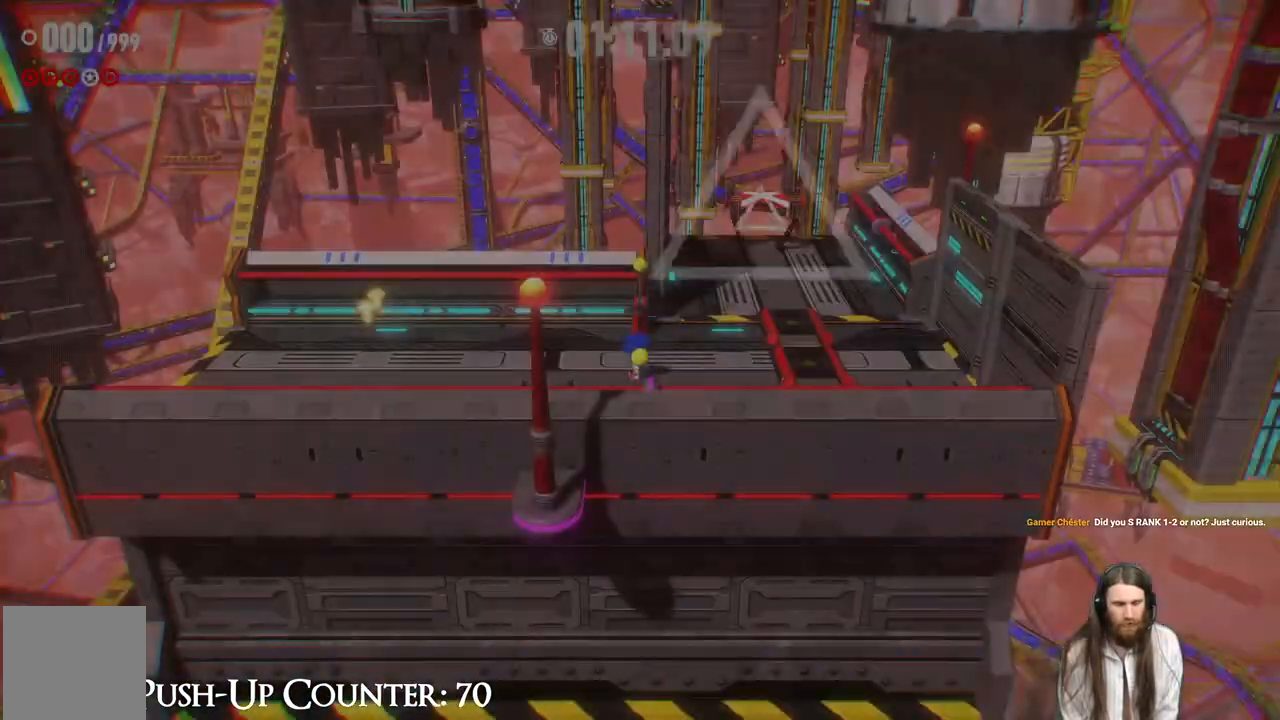
{"buttons": [], "left_stick": "up", "right_stick": "center", "events": [[417, "left_stick", "up"]]}
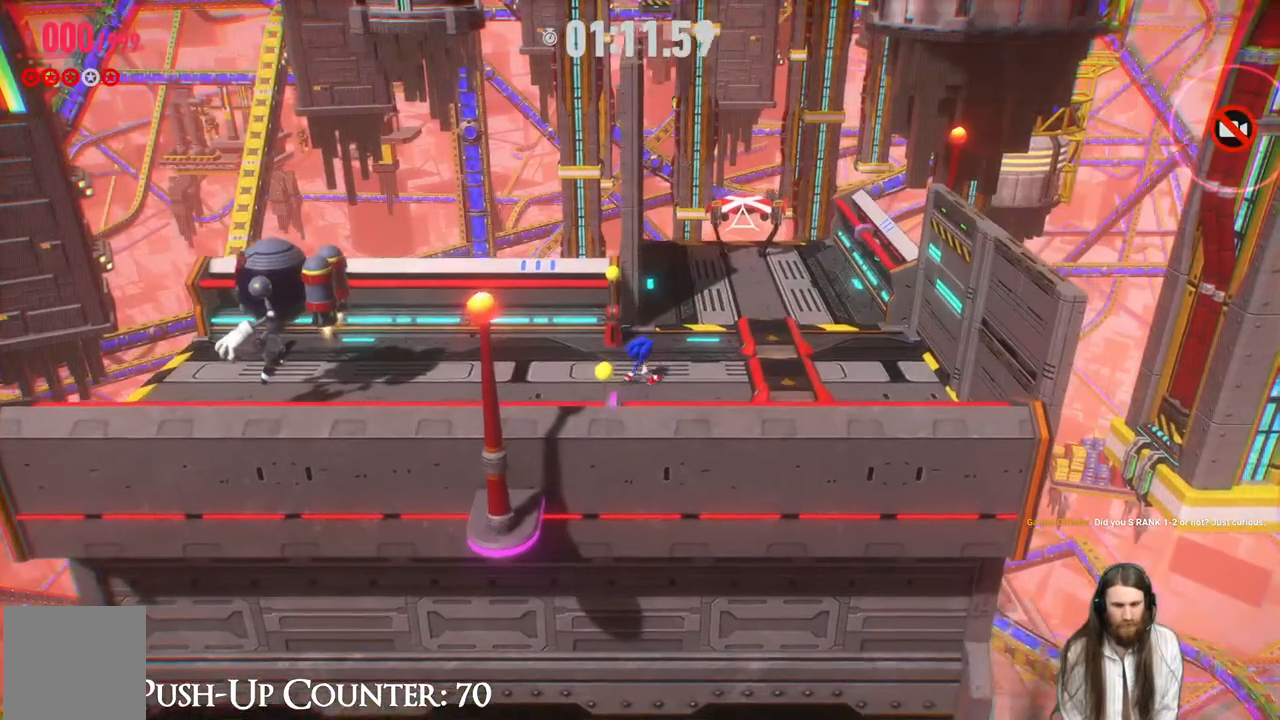
{"buttons": [], "left_stick": "up", "right_stick": "center", "events": [[283, "X", "down"], [433, "X", "up"]]}
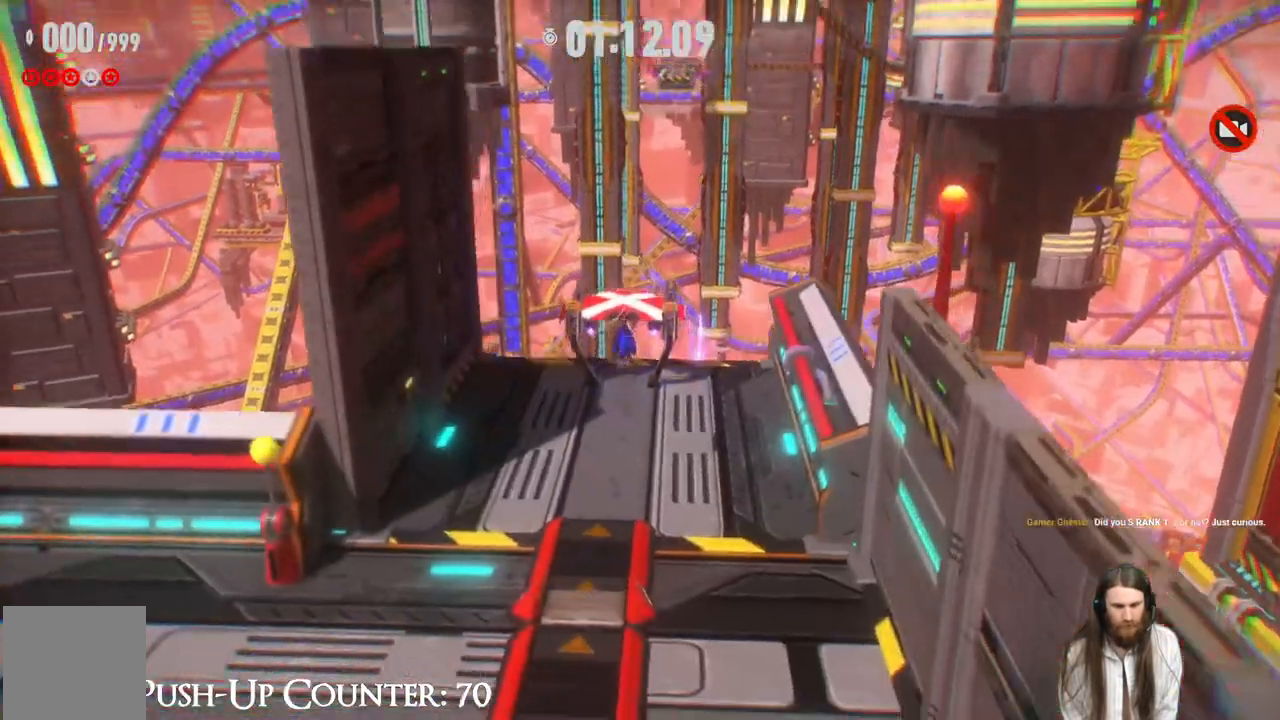
{"buttons": [], "left_stick": "center", "right_stick": "center", "events": [[50, "left_stick", "center"]]}